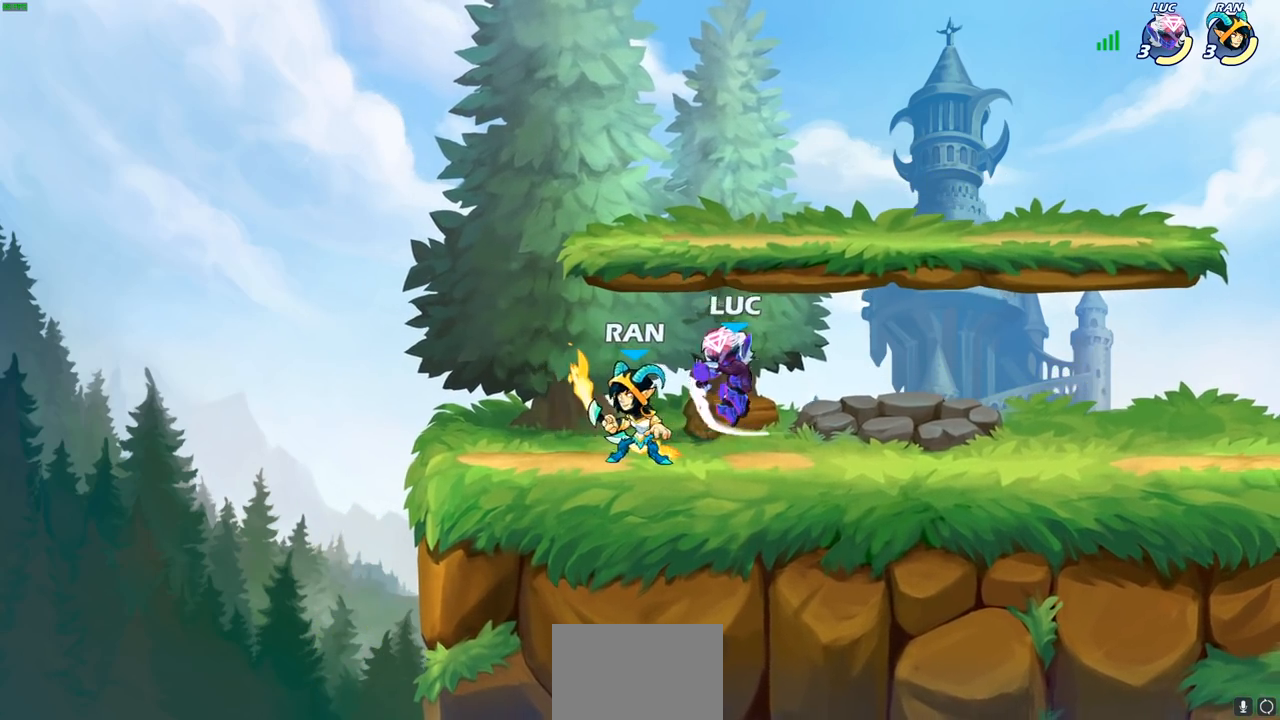
Gameplay with a controller (PlayStation layout); each line is a JSON object with the inputs held at the frame after it. "events" lists button and stick changes between this image and that frame as [ms after this image, input, new state], when the widget could be followed in between.
{"buttons": [], "left_stick": "center", "right_stick": "center", "events": [[217, "SQUARE", "down"], [217, "left_stick", "center"], [283, "SQUARE", "up"]]}
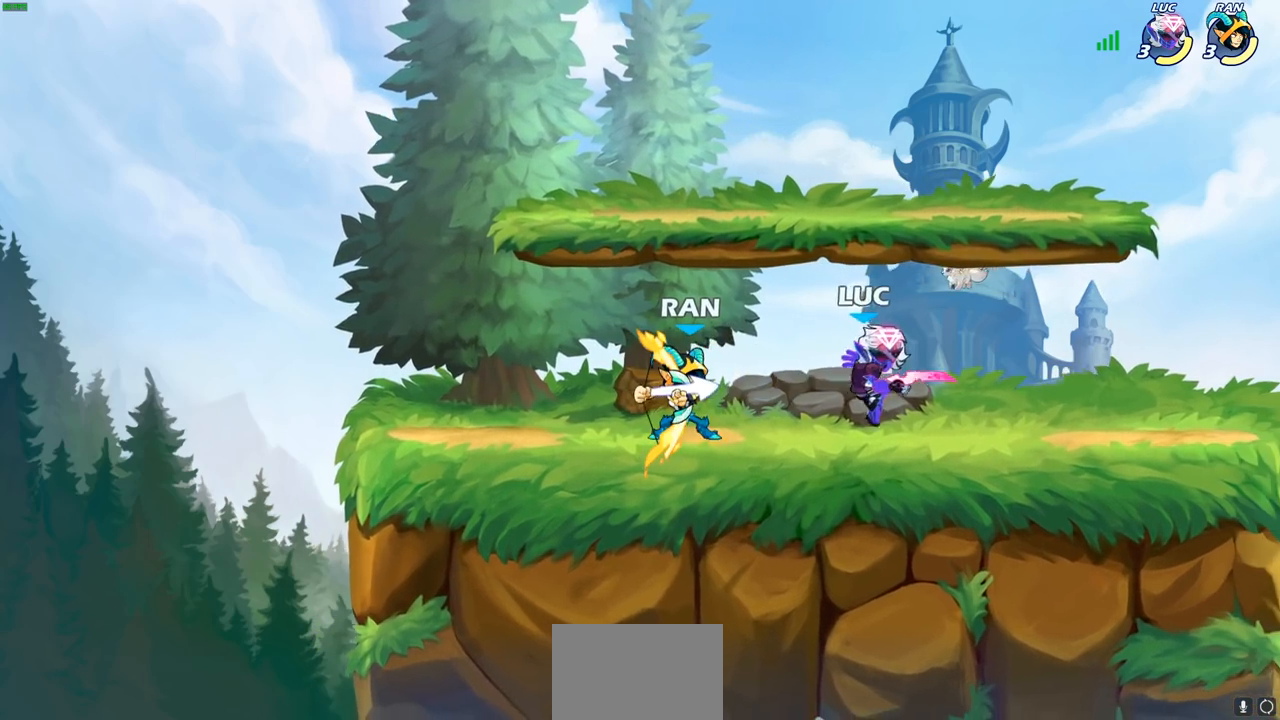
{"buttons": ["CROSS", "R1", "R2"], "left_stick": "up-right", "right_stick": "center", "events": [[67, "left_stick", "right"], [167, "left_stick", "up-right"], [333, "CROSS", "down"], [383, "R2", "down"], [467, "R1", "down"]]}
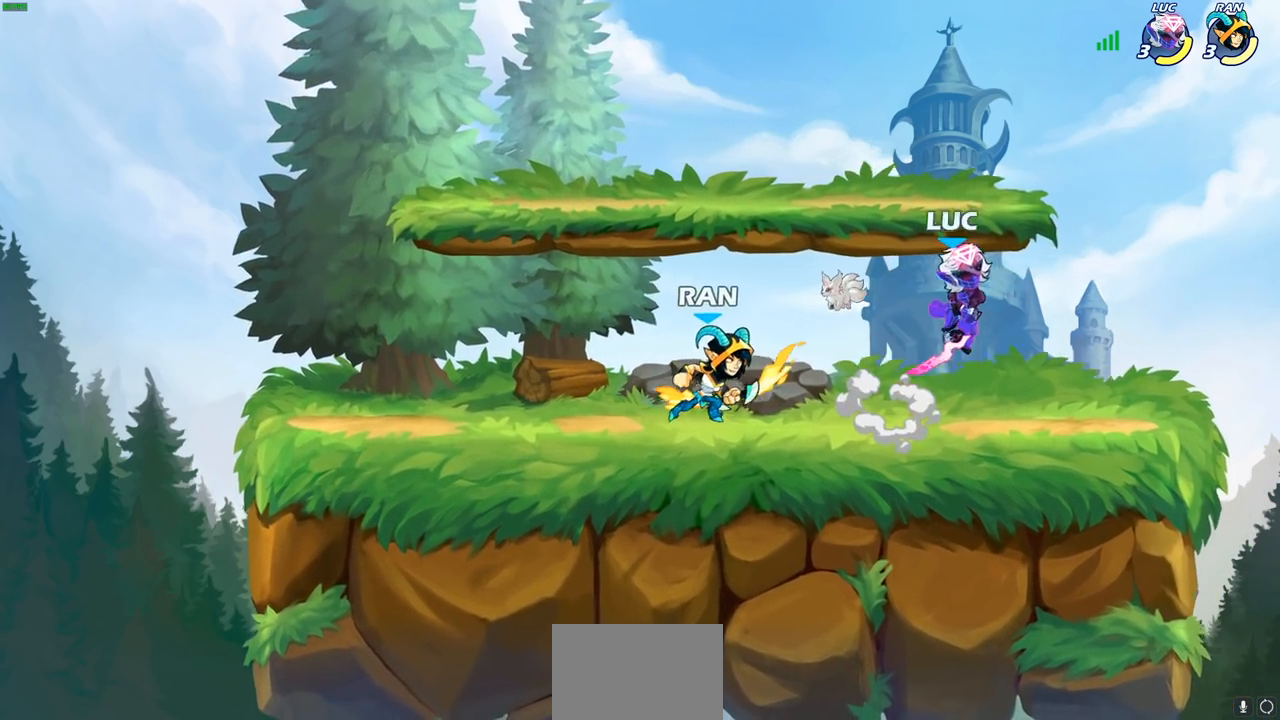
{"buttons": [], "left_stick": "down-right", "right_stick": "center", "events": [[83, "CROSS", "up"], [83, "R1", "up"], [83, "R2", "up"], [133, "left_stick", "up-left"], [250, "left_stick", "down-left"], [400, "left_stick", "down-right"]]}
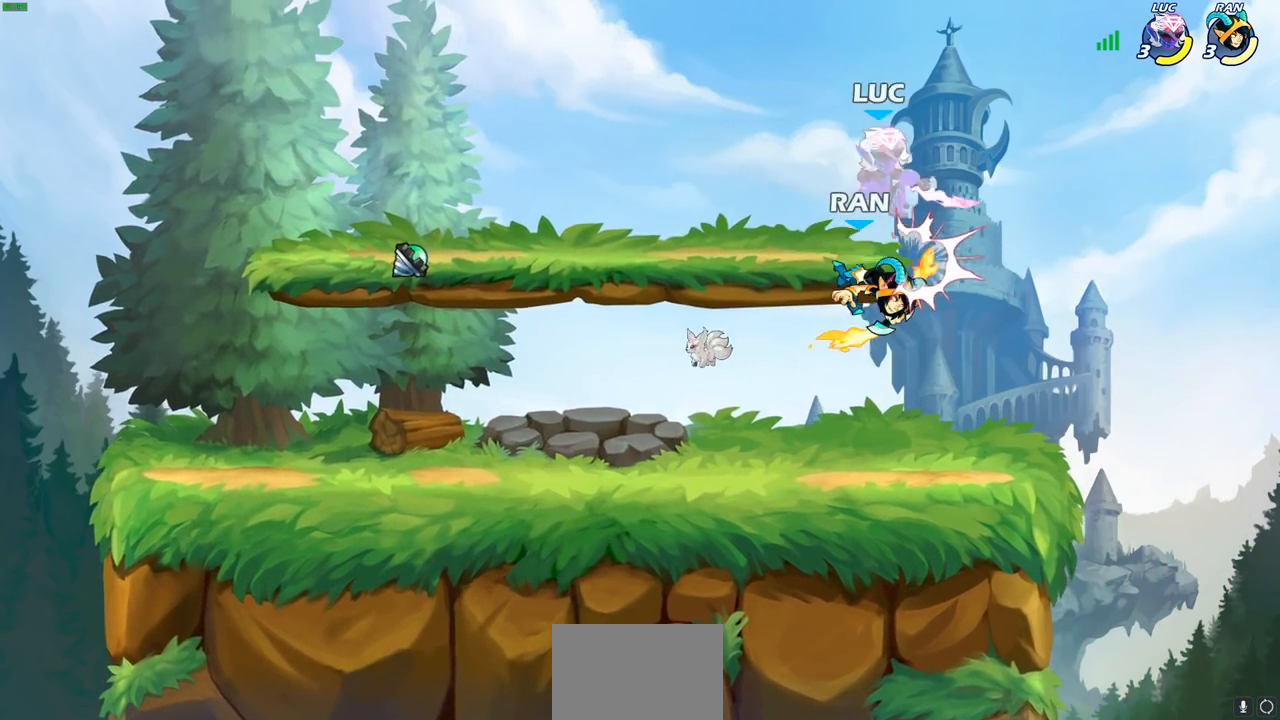
{"buttons": [], "left_stick": "left", "right_stick": "center", "events": [[150, "left_stick", "down-left"], [233, "left_stick", "up"], [317, "left_stick", "center"], [400, "left_stick", "left"]]}
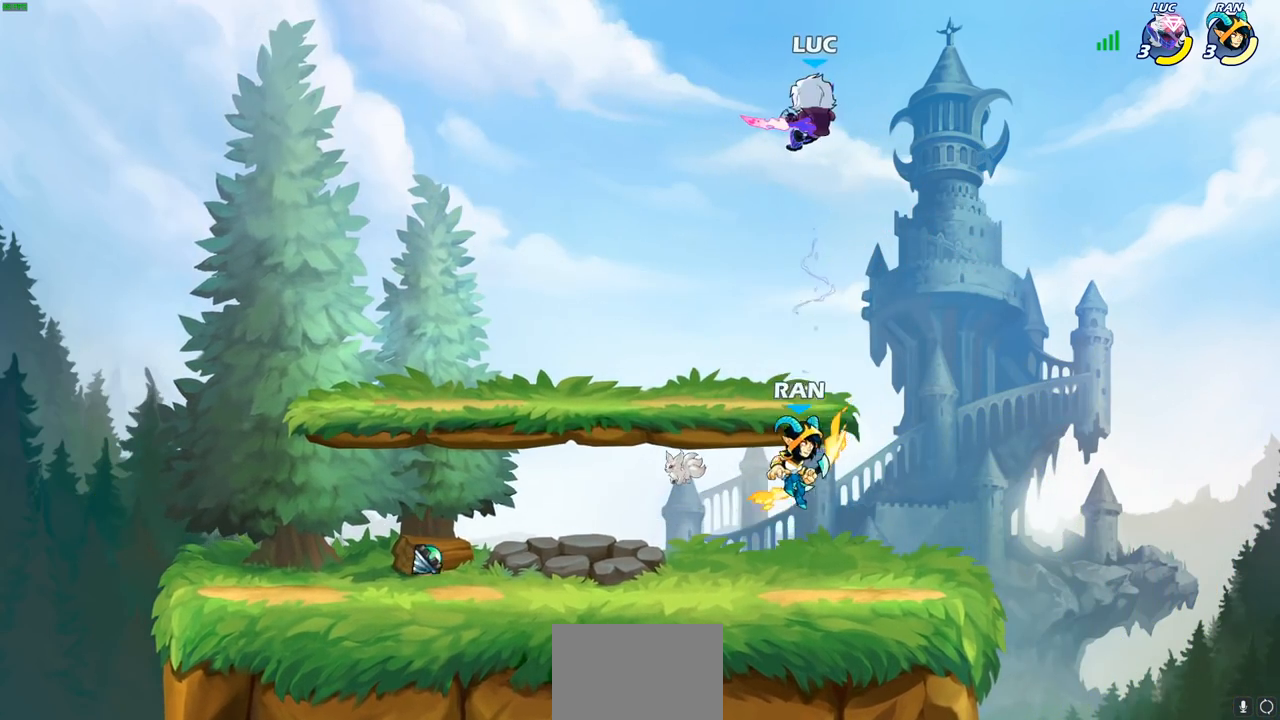
{"buttons": [], "left_stick": "down-left", "right_stick": "center", "events": [[133, "CROSS", "down"], [150, "left_stick", "down-left"], [283, "CROSS", "up"]]}
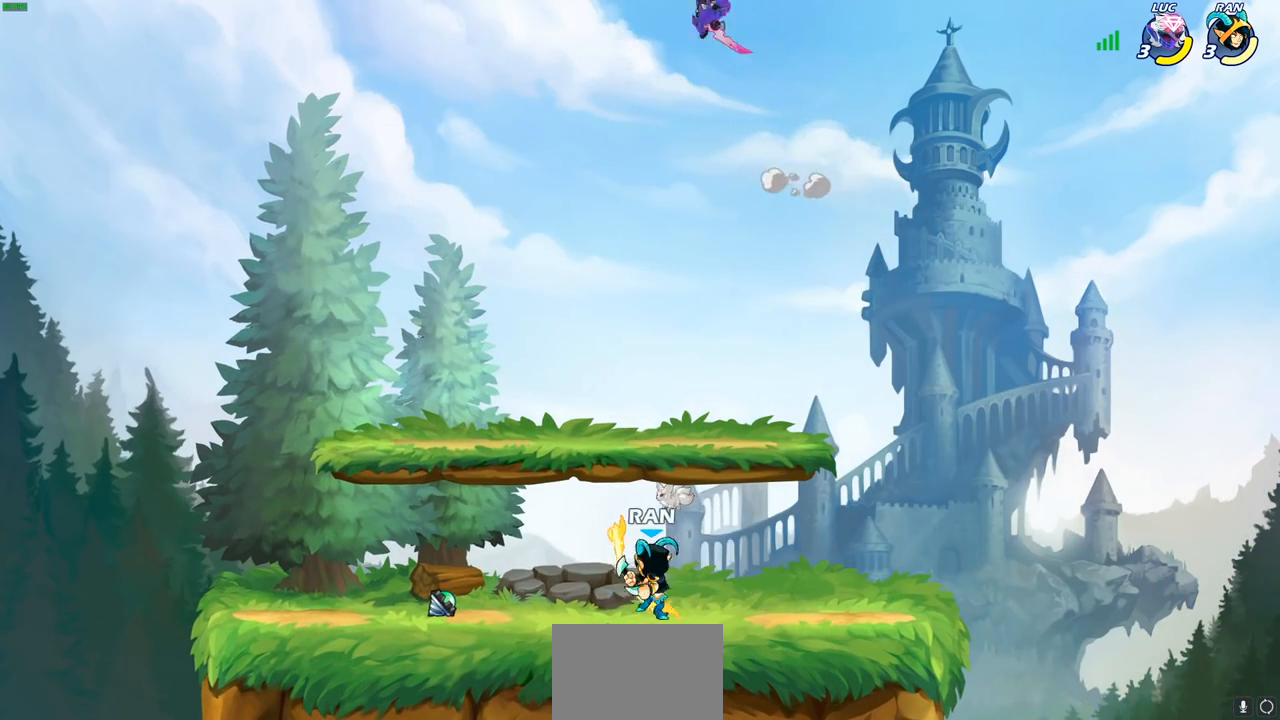
{"buttons": [], "left_stick": "down-left", "right_stick": "center", "events": [[117, "left_stick", "up-right"], [283, "left_stick", "down-right"], [400, "left_stick", "down-left"]]}
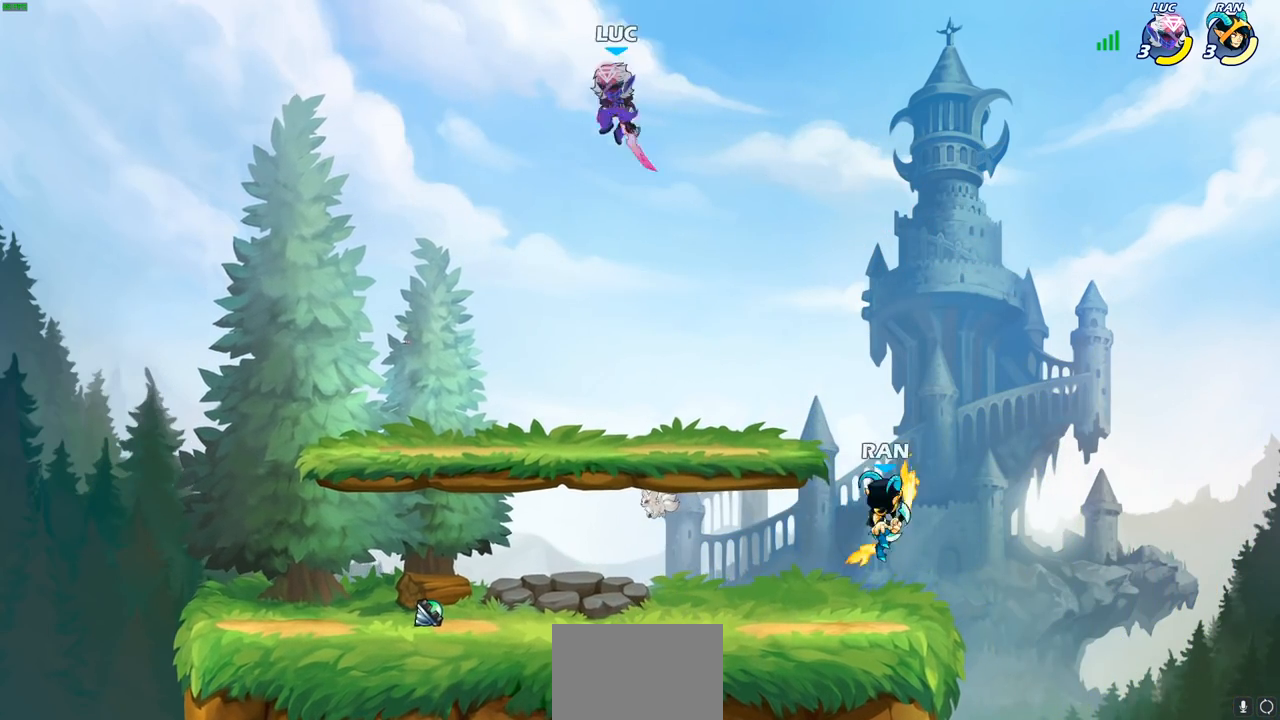
{"buttons": ["R1", "R2"], "left_stick": "right", "right_stick": "center", "events": [[483, "left_stick", "right"], [500, "R1", "down"], [500, "R2", "down"]]}
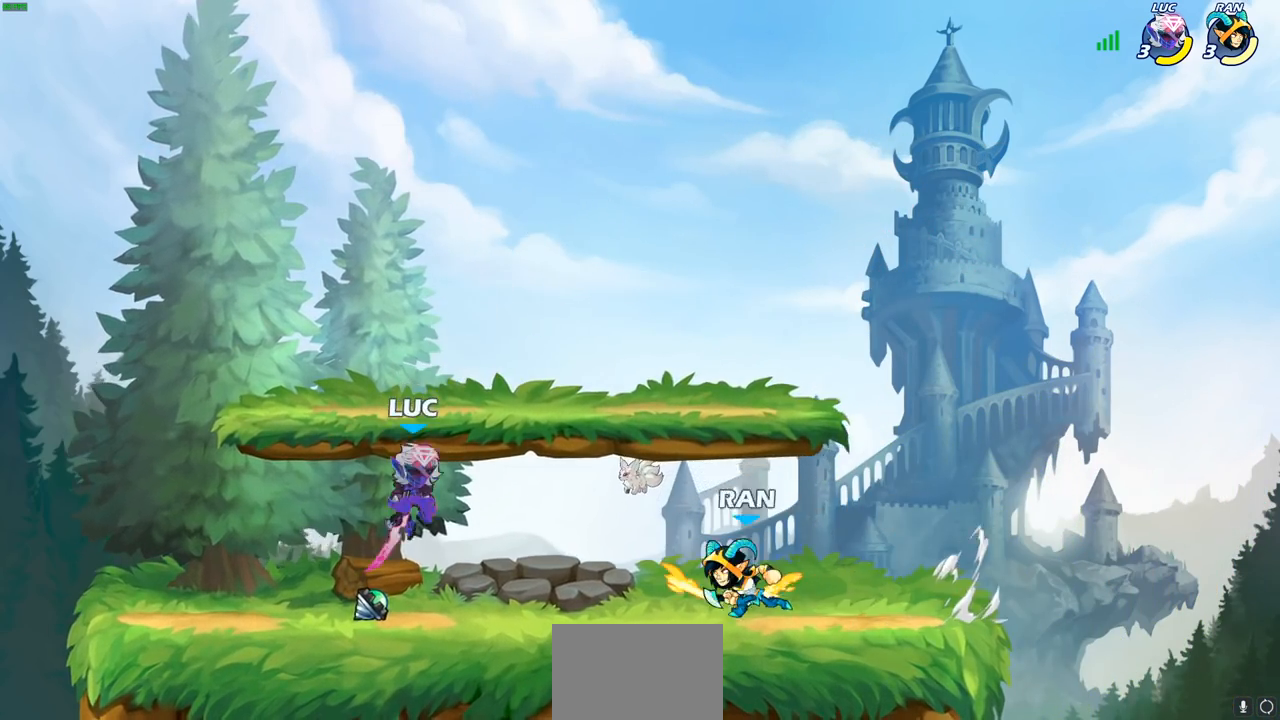
{"buttons": [], "left_stick": "right", "right_stick": "center", "events": [[33, "SQUARE", "down"], [150, "R1", "up"], [150, "R2", "up"], [150, "SQUARE", "up"]]}
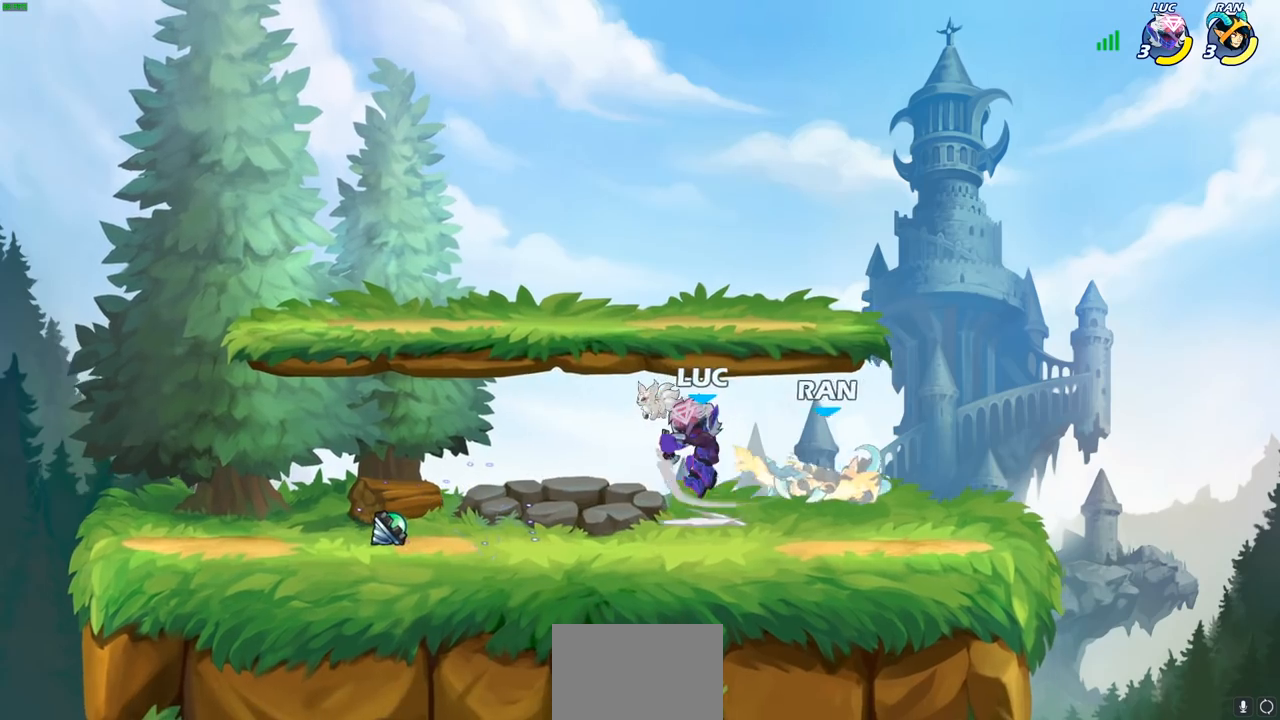
{"buttons": [], "left_stick": "center", "right_stick": "center", "events": [[233, "left_stick", "center"], [317, "CIRCLE", "down"], [417, "CIRCLE", "up"]]}
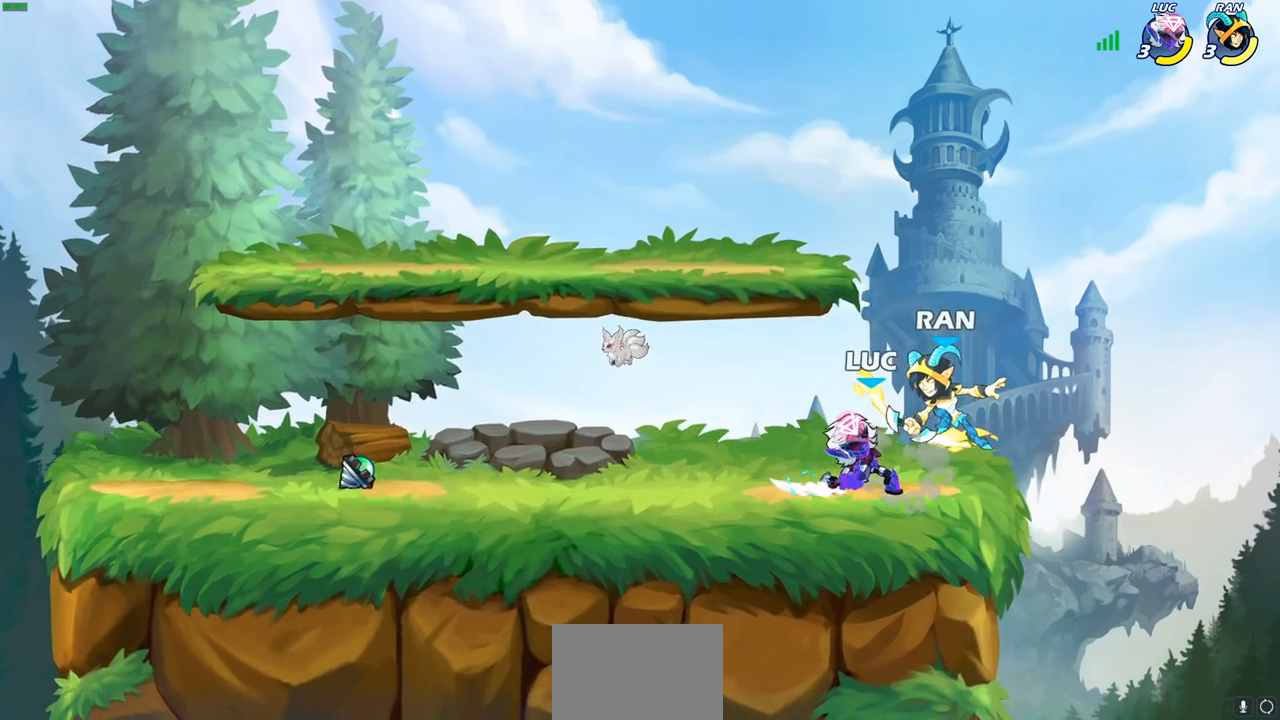
{"buttons": [], "left_stick": "center", "right_stick": "center", "events": []}
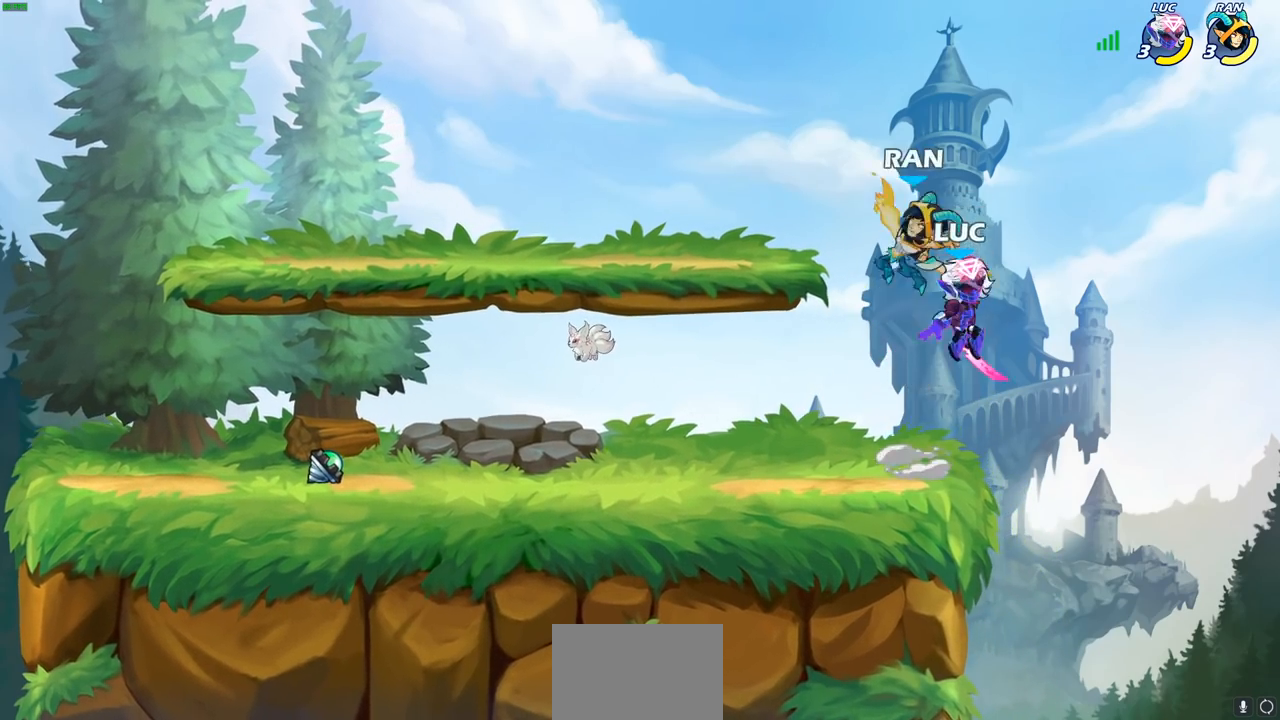
{"buttons": ["SQUARE"], "left_stick": "up-left", "right_stick": "center", "events": [[50, "left_stick", "left"], [250, "left_stick", "center"], [450, "SQUARE", "down"], [467, "left_stick", "up-left"]]}
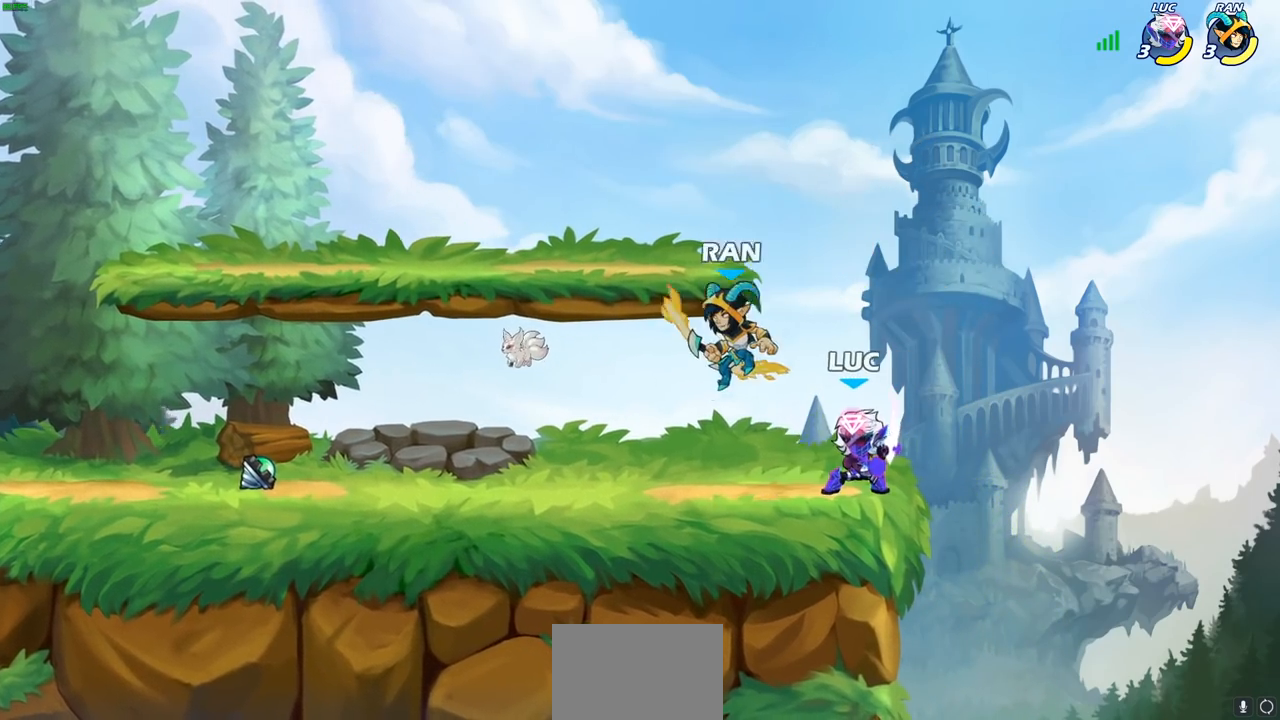
{"buttons": [], "left_stick": "center", "right_stick": "center", "events": [[50, "SQUARE", "up"], [150, "left_stick", "center"], [183, "SQUARE", "down"], [267, "SQUARE", "up"], [367, "SQUARE", "down"], [467, "SQUARE", "up"]]}
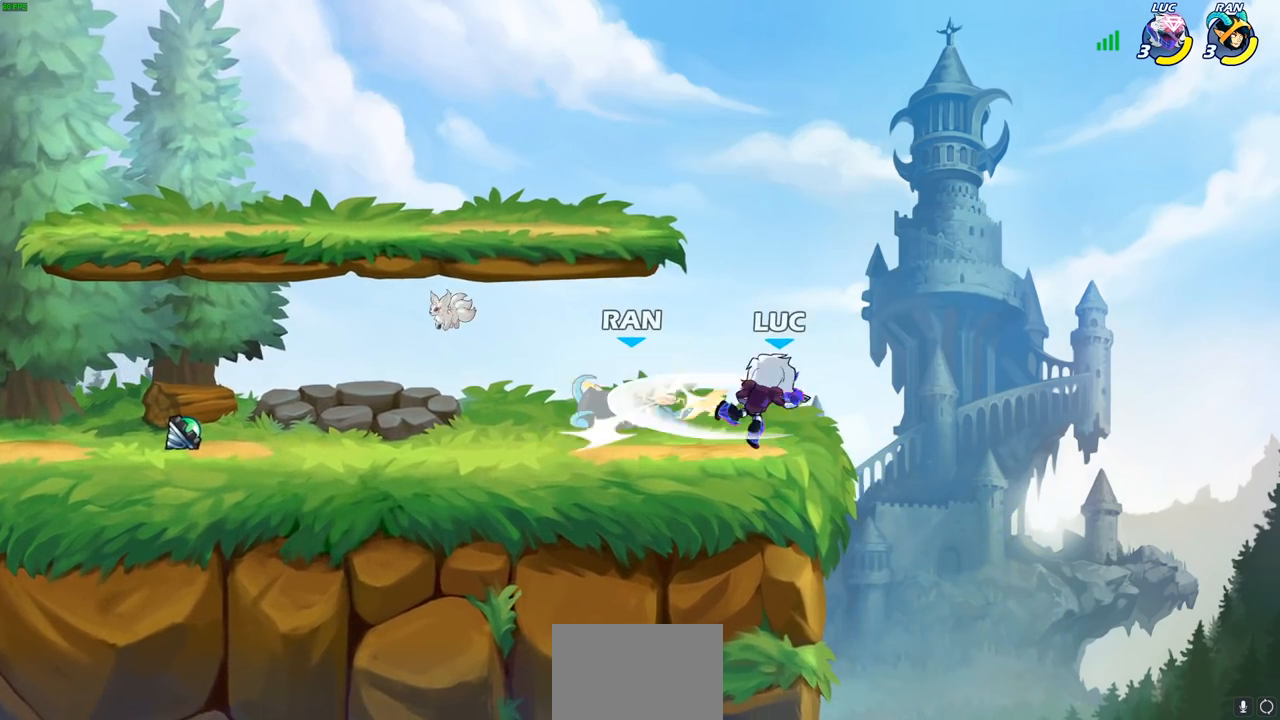
{"buttons": ["SQUARE"], "left_stick": "left", "right_stick": "center", "events": [[167, "left_stick", "left"], [267, "R2", "down"], [350, "R1", "down"], [433, "R1", "up"], [433, "R2", "up"], [500, "SQUARE", "down"]]}
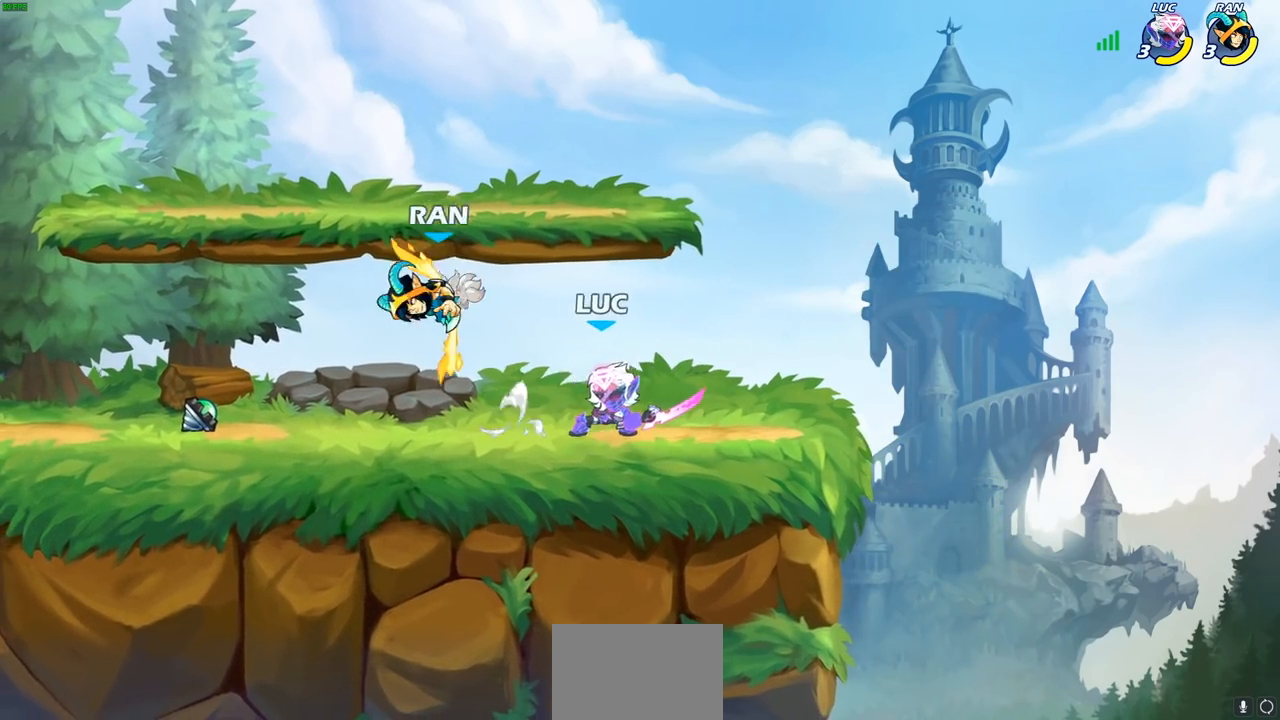
{"buttons": [], "left_stick": "left", "right_stick": "center", "events": [[117, "SQUARE", "up"]]}
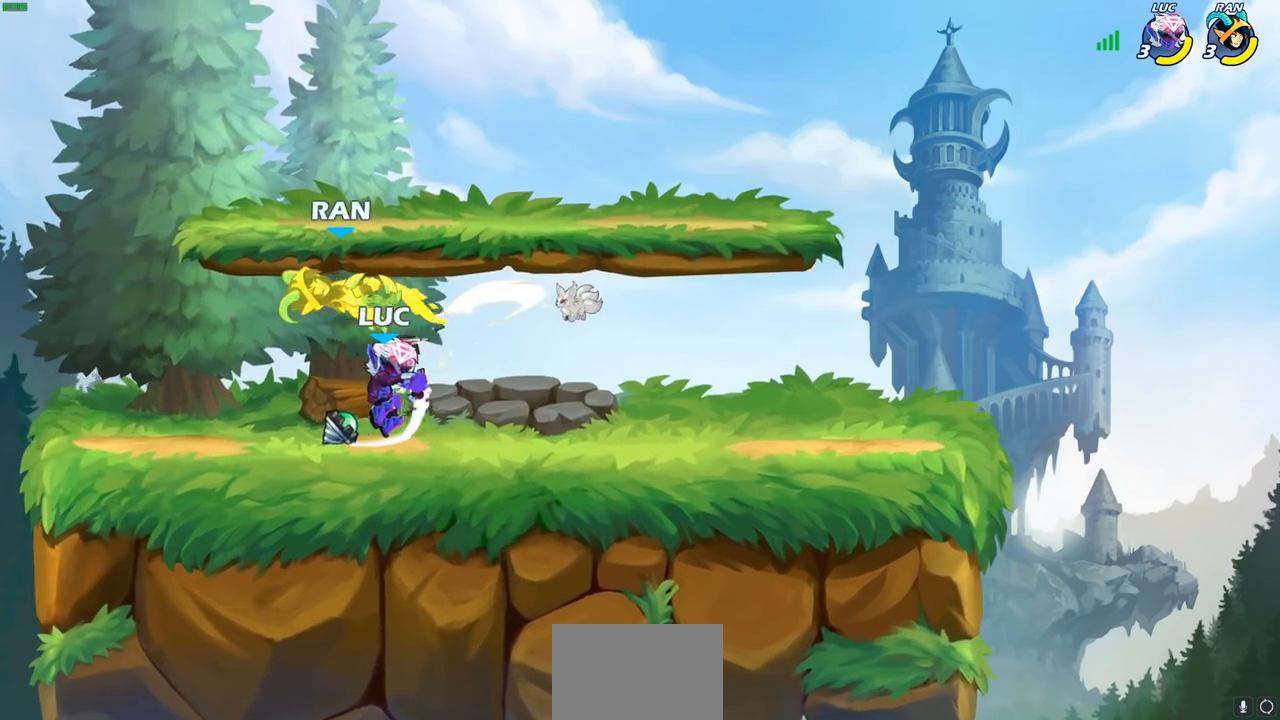
{"buttons": [], "left_stick": "center", "right_stick": "center", "events": [[117, "left_stick", "down"], [183, "SQUARE", "down"], [300, "SQUARE", "up"], [417, "left_stick", "center"]]}
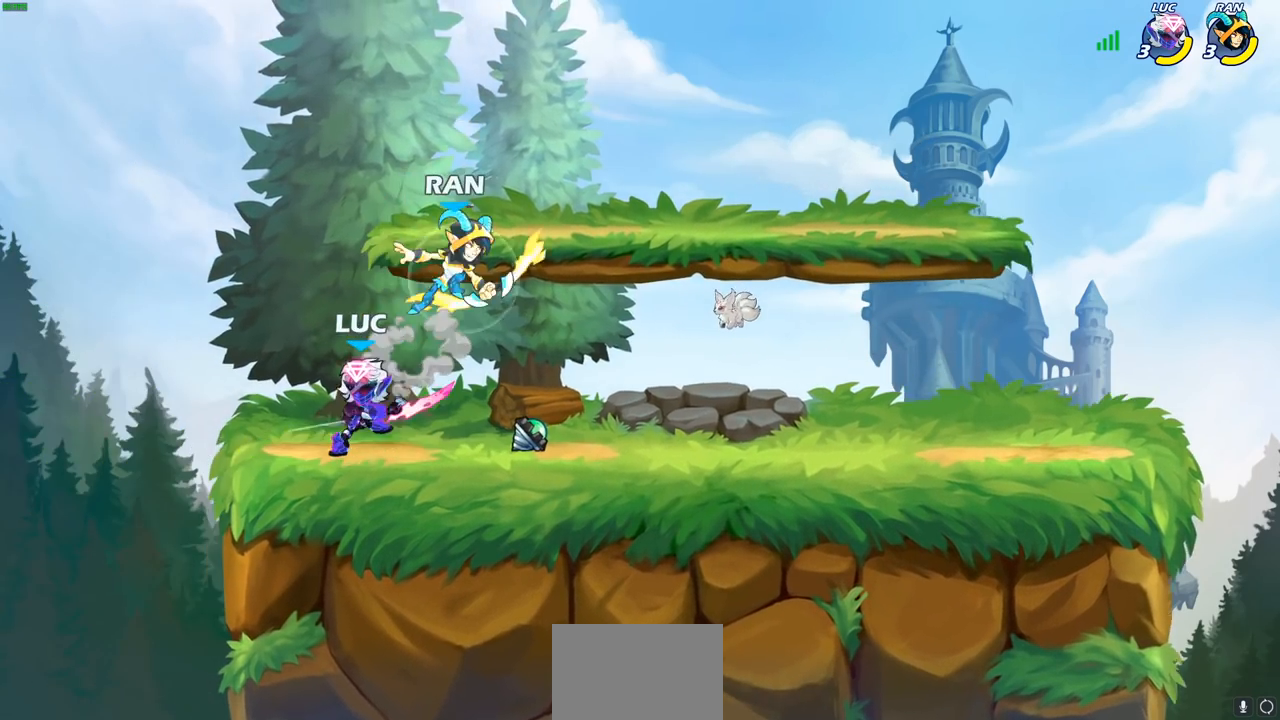
{"buttons": ["SQUARE"], "left_stick": "center", "right_stick": "center", "events": [[200, "left_stick", "right"], [300, "SQUARE", "down"], [317, "left_stick", "center"], [367, "SQUARE", "up"], [467, "SQUARE", "down"]]}
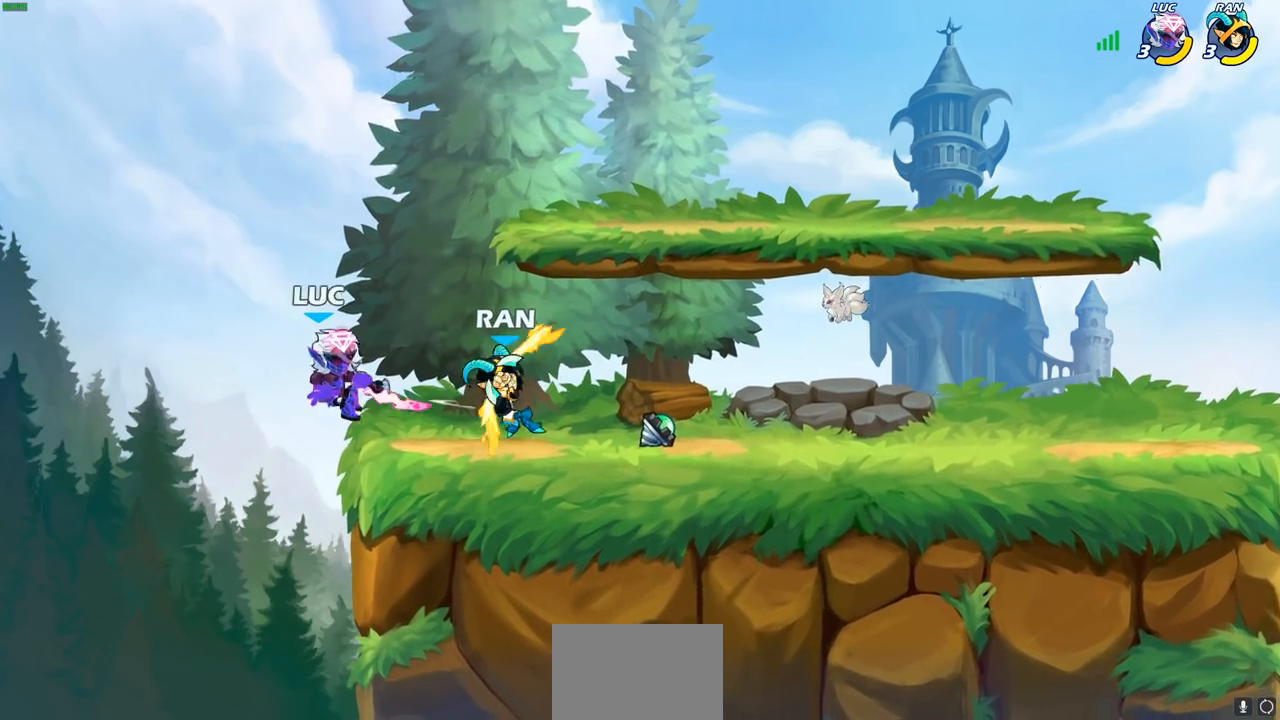
{"buttons": ["R1", "R2"], "left_stick": "up", "right_stick": "center", "events": [[67, "SQUARE", "up"], [167, "left_stick", "up"], [250, "R1", "down"], [250, "R2", "down"]]}
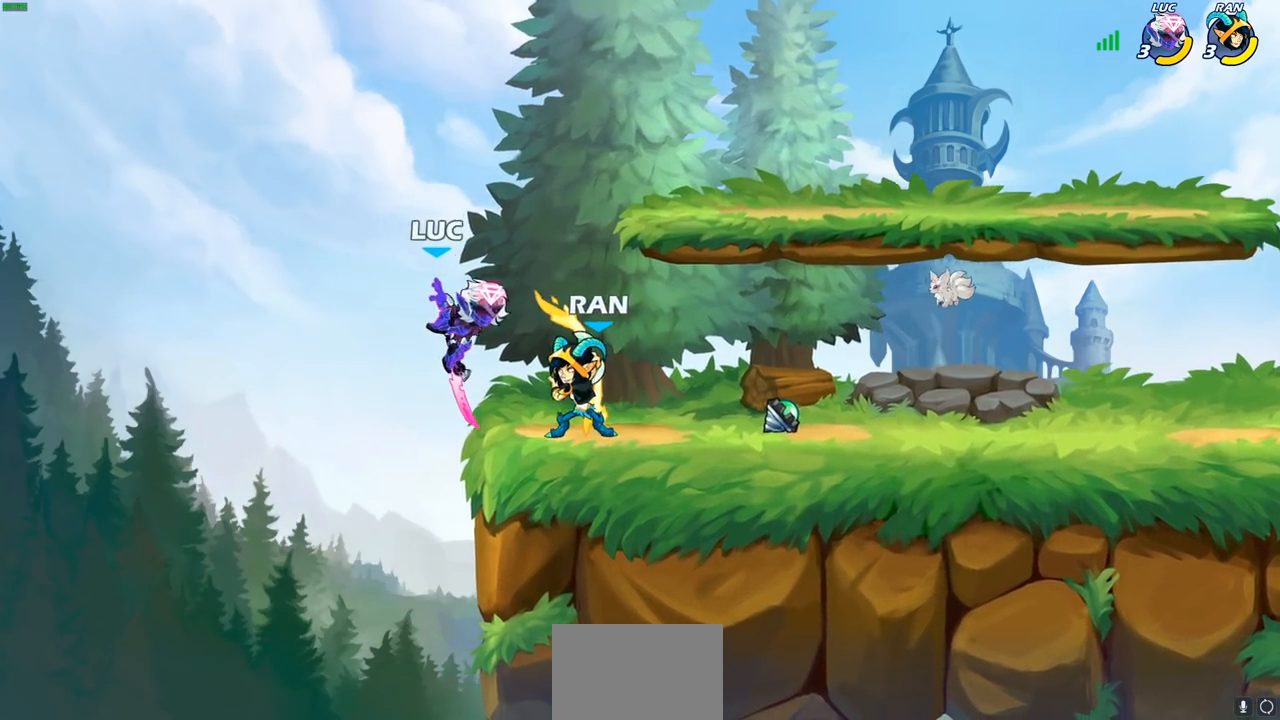
{"buttons": [], "left_stick": "center", "right_stick": "center", "events": [[50, "R1", "up"], [50, "R2", "up"], [50, "left_stick", "up-right"], [200, "left_stick", "down-right"], [350, "left_stick", "down-left"], [450, "SQUARE", "down"], [450, "left_stick", "center"], [500, "SQUARE", "up"]]}
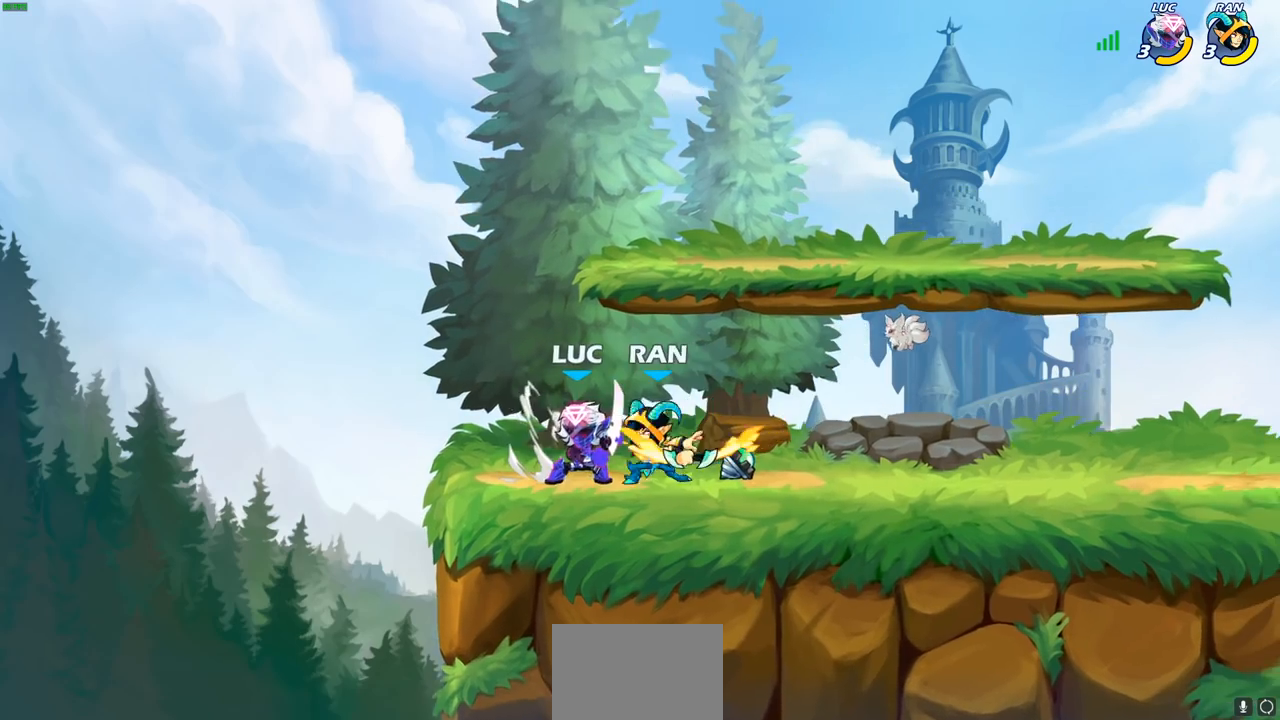
{"buttons": [], "left_stick": "center", "right_stick": "center", "events": [[133, "SQUARE", "down"], [217, "SQUARE", "up"]]}
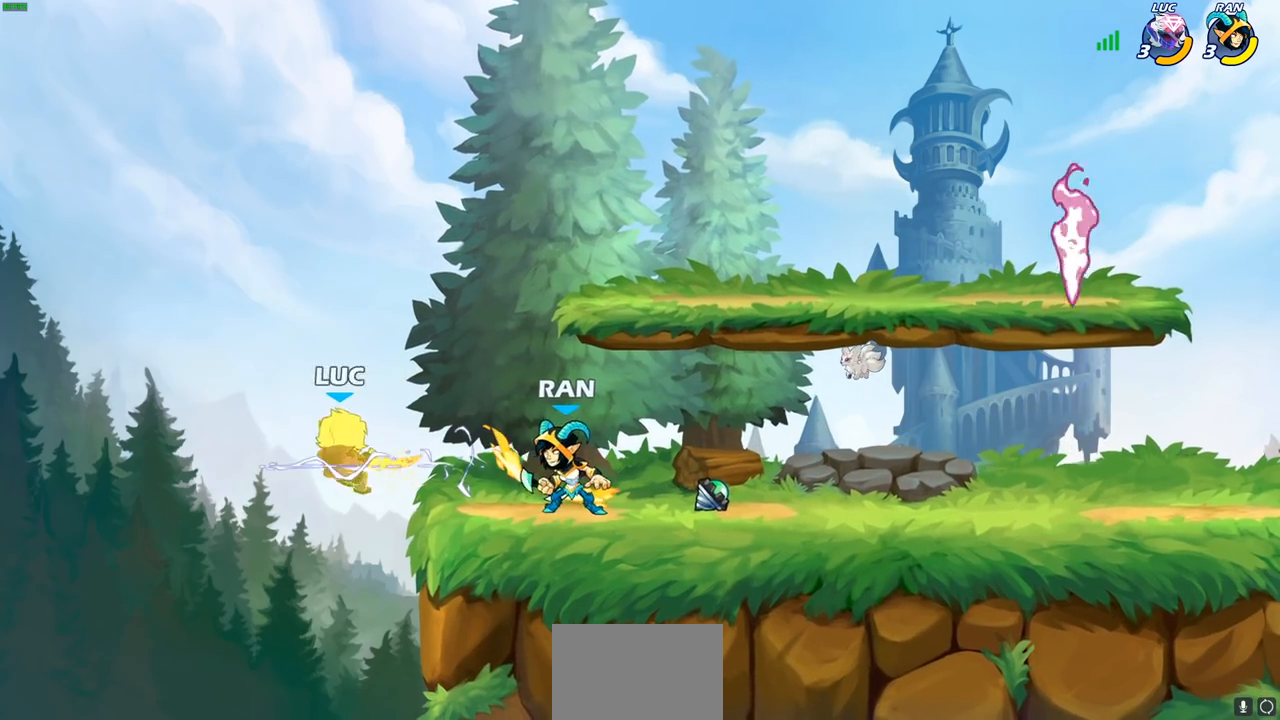
{"buttons": [], "left_stick": "right", "right_stick": "center", "events": [[133, "left_stick", "left"], [183, "left_stick", "down-left"], [233, "R1", "down"], [233, "R2", "down"], [367, "left_stick", "down-right"], [433, "left_stick", "right"], [467, "R1", "up"], [467, "R2", "up"]]}
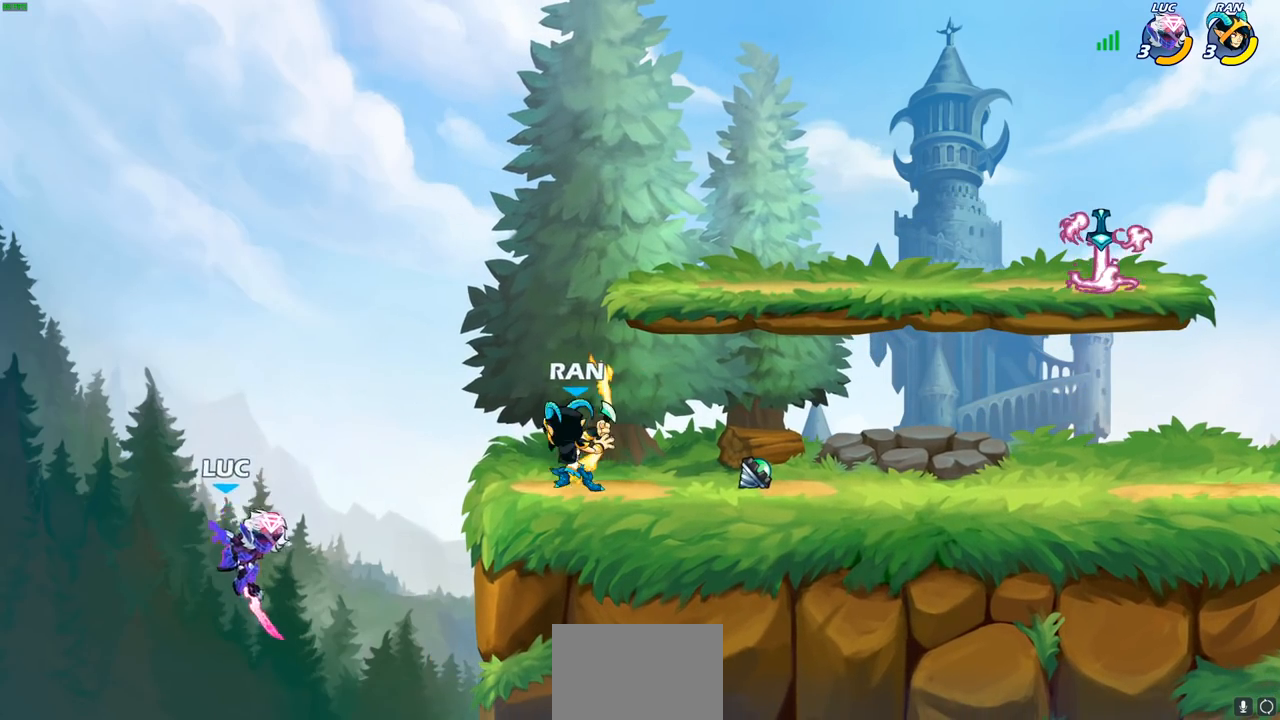
{"buttons": [], "left_stick": "up-right", "right_stick": "center", "events": [[50, "CROSS", "down"], [183, "CROSS", "up"], [183, "left_stick", "up-left"], [233, "CIRCLE", "down"], [383, "CIRCLE", "up"], [383, "left_stick", "up-right"]]}
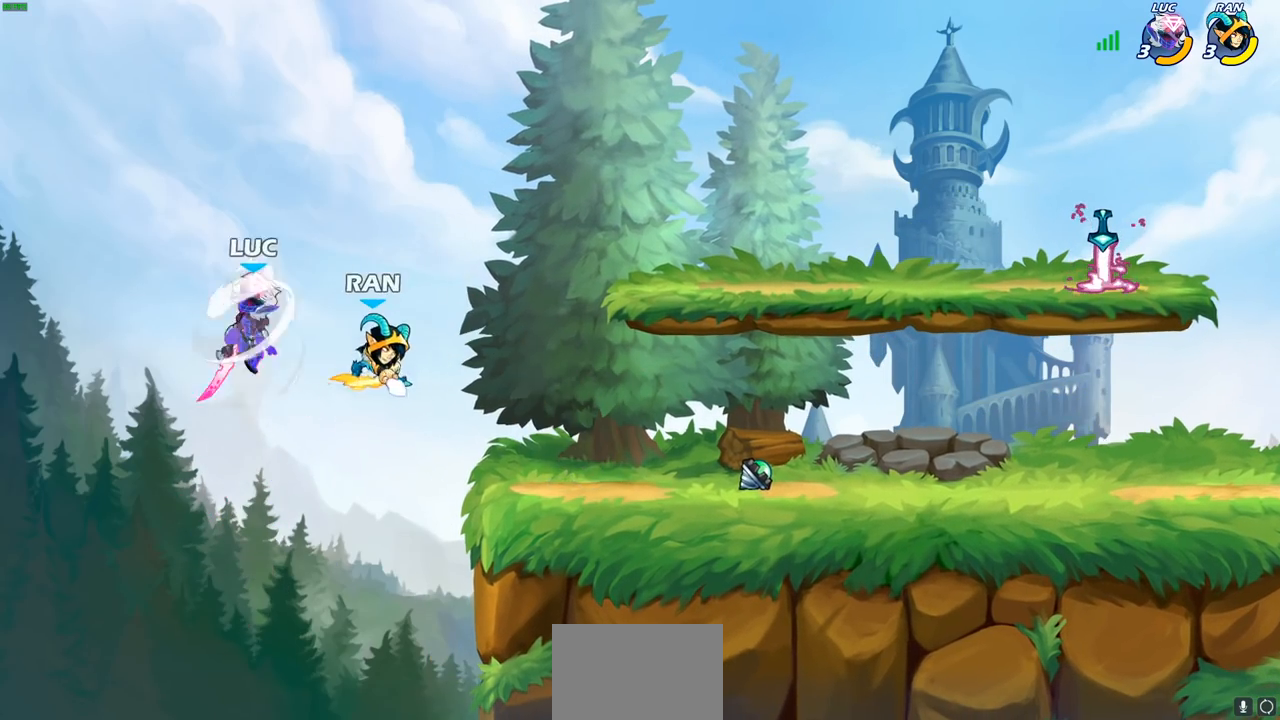
{"buttons": [], "left_stick": "down-right", "right_stick": "center", "events": [[483, "left_stick", "down-right"]]}
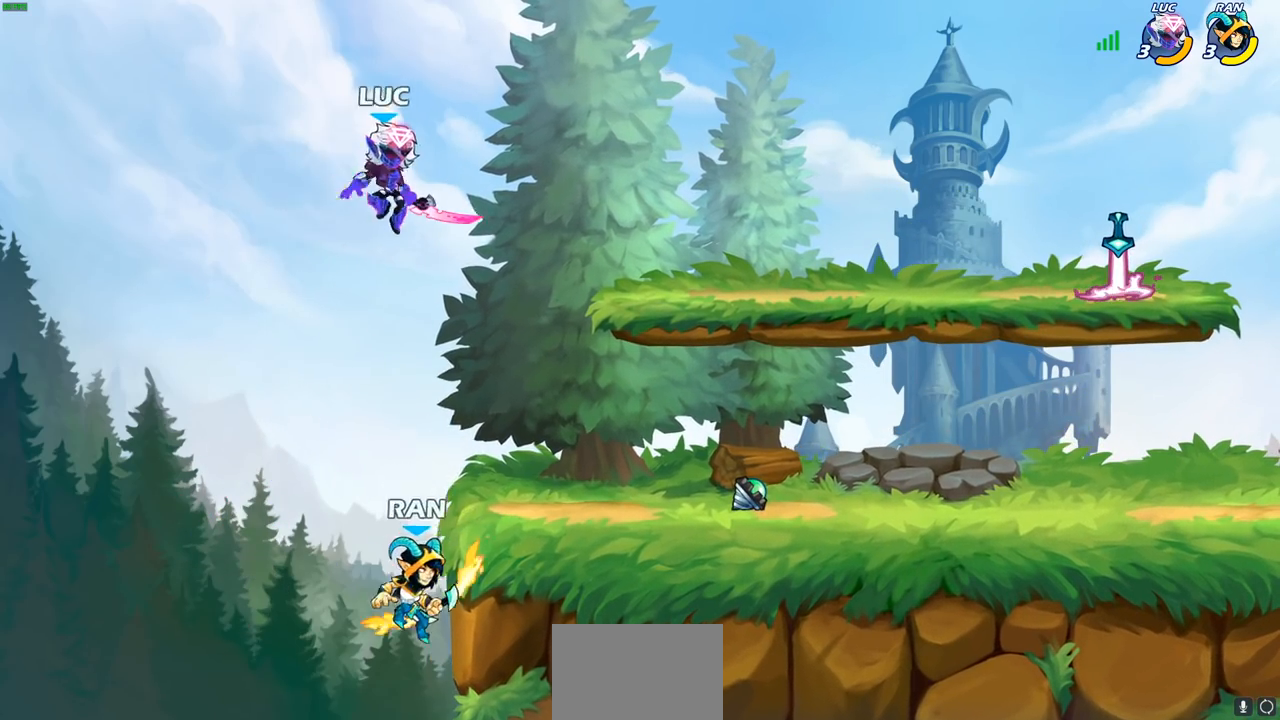
{"buttons": [], "left_stick": "center", "right_stick": "center", "events": [[17, "CIRCLE", "down"], [17, "left_stick", "down"], [467, "CIRCLE", "up"], [500, "left_stick", "center"]]}
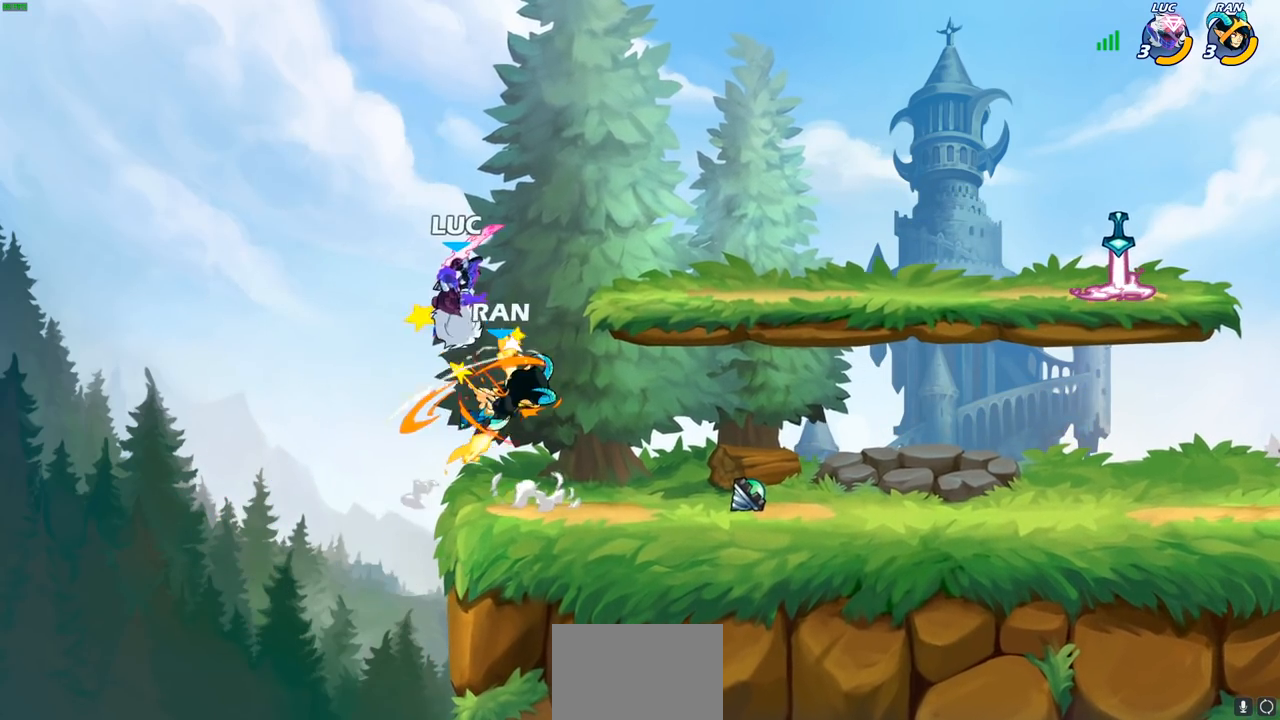
{"buttons": [], "left_stick": "up-right", "right_stick": "center", "events": [[150, "left_stick", "up-right"], [200, "SQUARE", "down"], [267, "SQUARE", "up"]]}
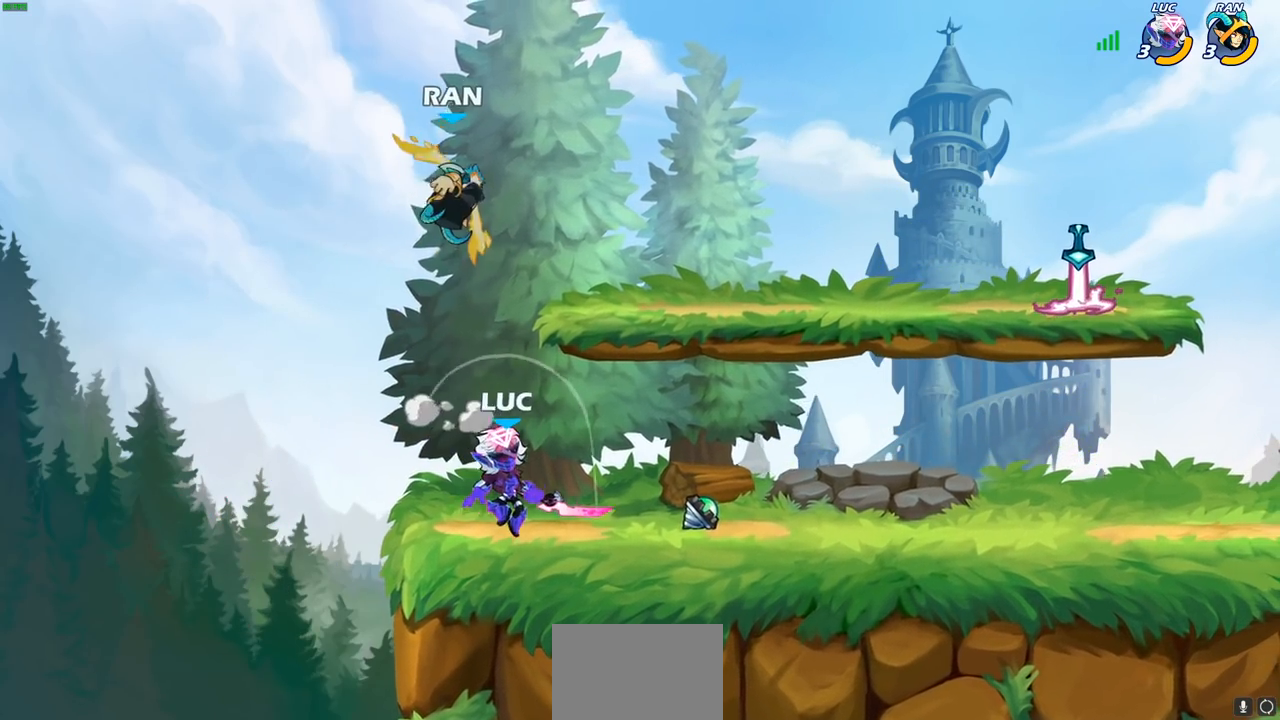
{"buttons": [], "left_stick": "center", "right_stick": "center", "events": [[150, "left_stick", "up-left"], [333, "left_stick", "center"], [383, "CIRCLE", "down"], [483, "CIRCLE", "up"]]}
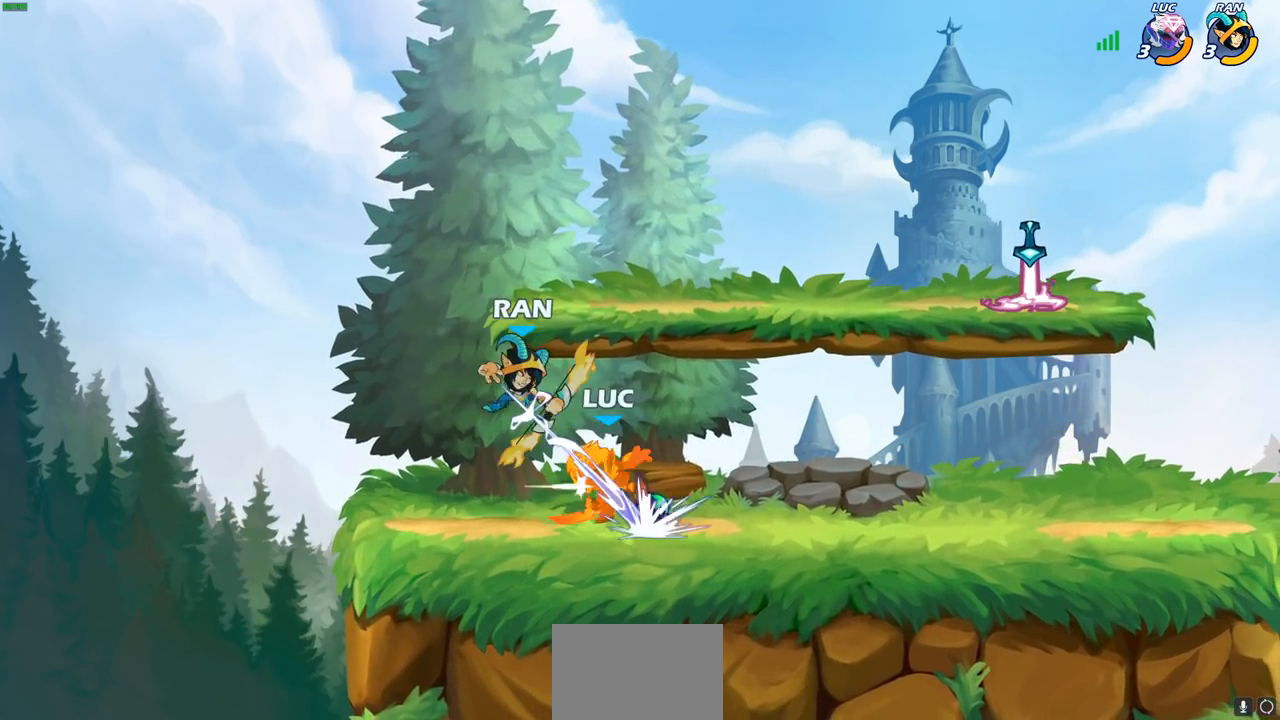
{"buttons": [], "left_stick": "center", "right_stick": "center", "events": [[367, "left_stick", "up"], [500, "left_stick", "center"]]}
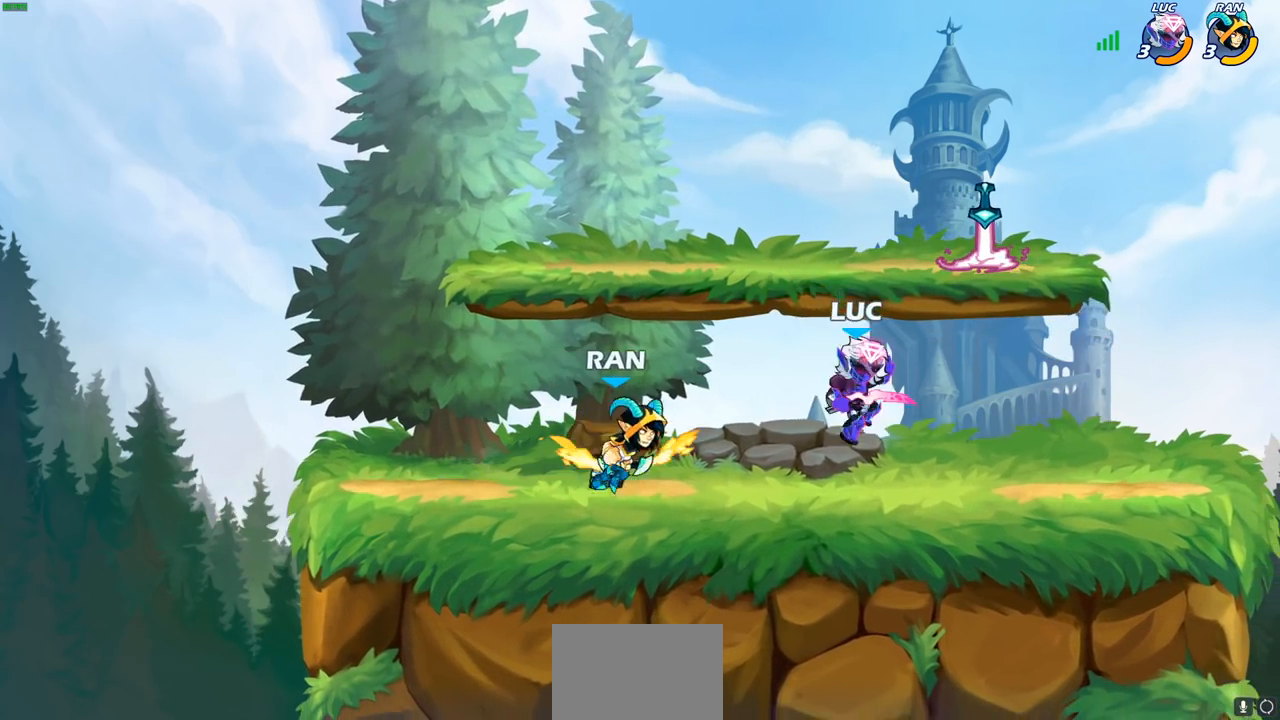
{"buttons": [], "left_stick": "center", "right_stick": "center", "events": [[100, "R2", "down"], [117, "left_stick", "left"], [133, "CIRCLE", "down"], [217, "CIRCLE", "up"], [233, "R2", "up"], [233, "left_stick", "center"], [367, "CIRCLE", "down"], [467, "CIRCLE", "up"]]}
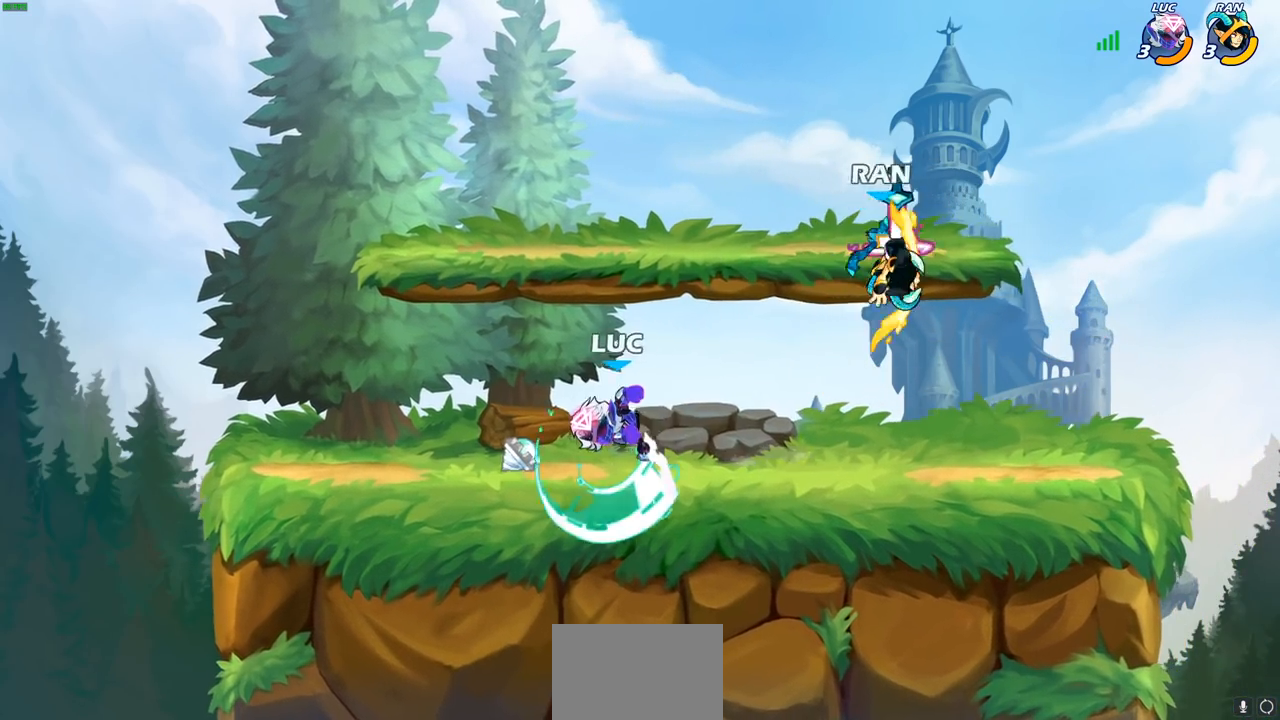
{"buttons": [], "left_stick": "right", "right_stick": "center", "events": [[450, "left_stick", "right"]]}
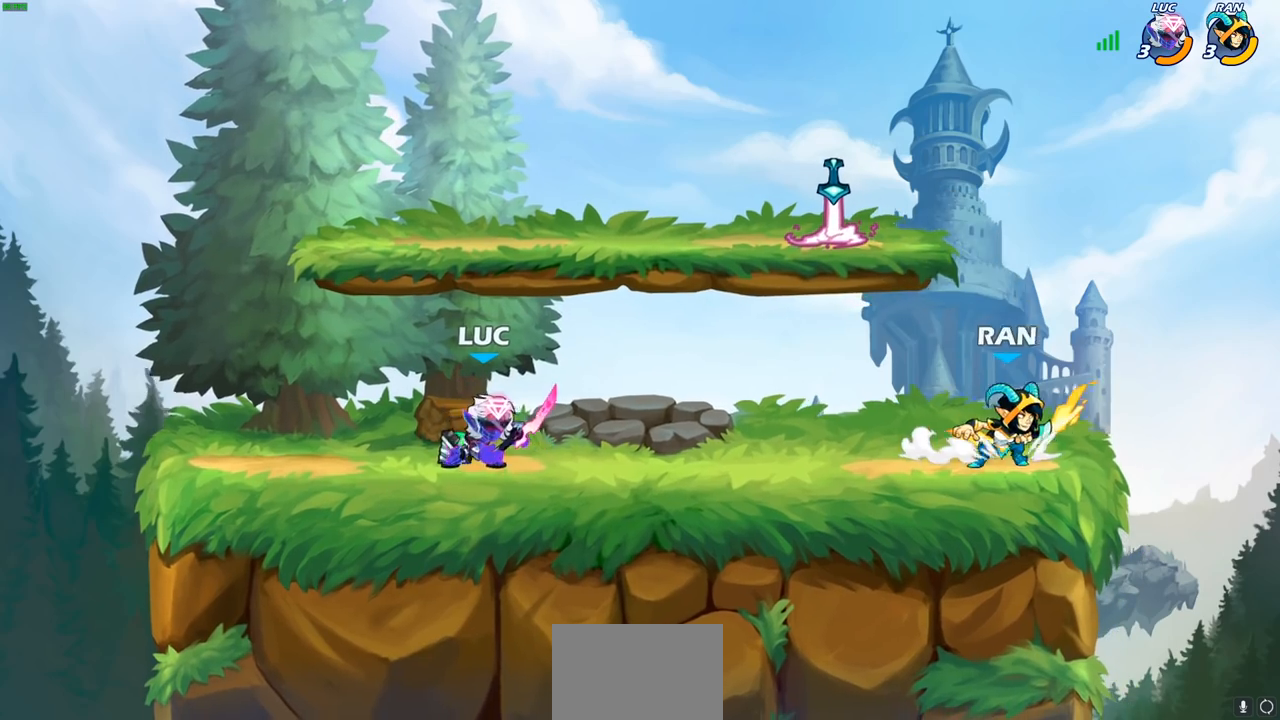
{"buttons": [], "left_stick": "right", "right_stick": "center", "events": [[67, "left_stick", "left"], [250, "left_stick", "up"], [333, "left_stick", "right"], [383, "R2", "down"], [400, "R1", "down"], [417, "CIRCLE", "down"], [500, "CIRCLE", "up"], [500, "R1", "up"], [500, "R2", "up"]]}
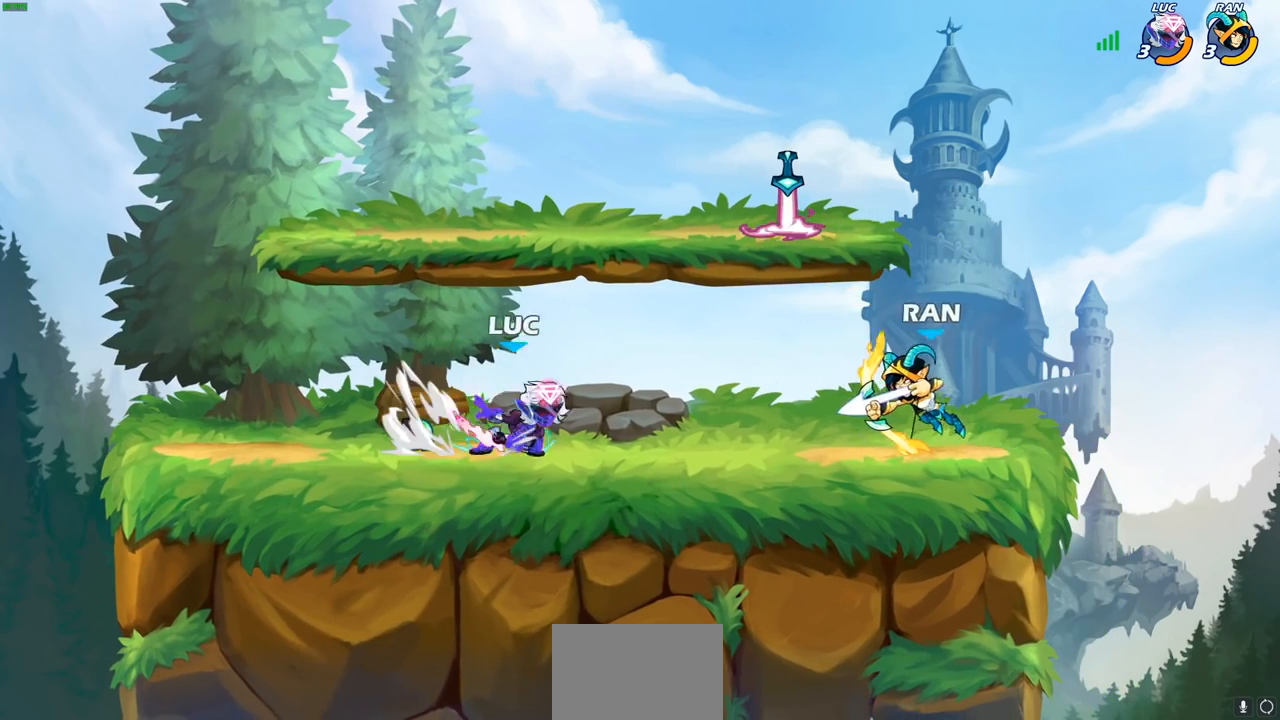
{"buttons": [], "left_stick": "center", "right_stick": "center", "events": [[350, "left_stick", "center"]]}